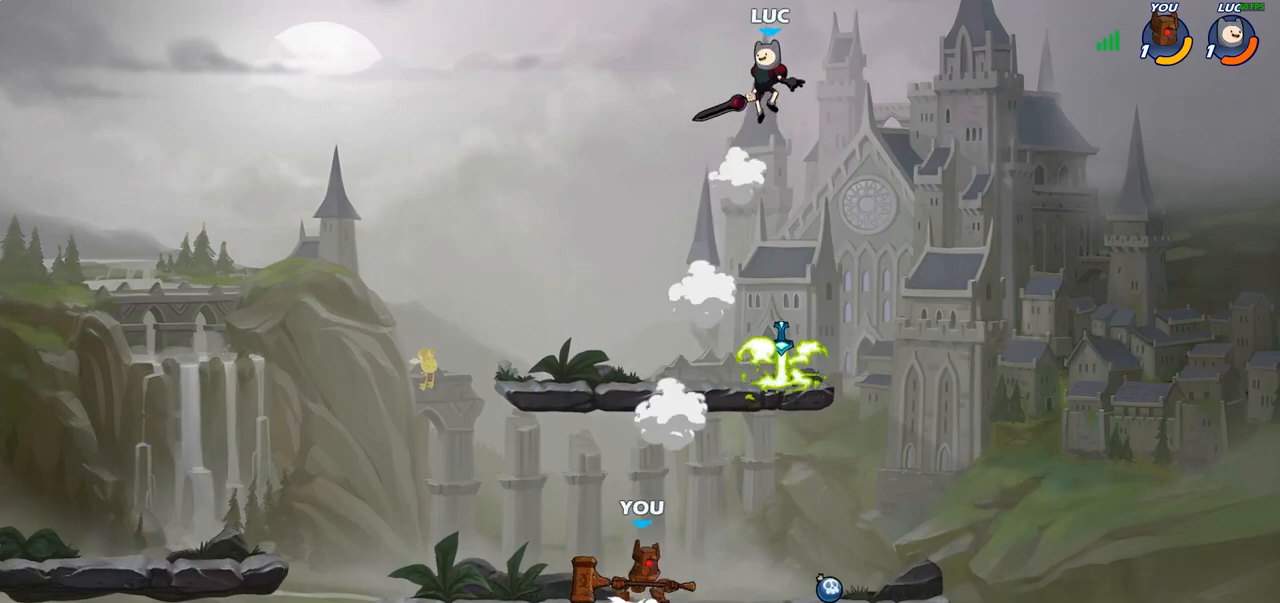
Gameplay with a controller (PlayStation layout); each line is a JSON object with the inputs held at the frame after it. "events" lists button and stick changes between this image and that frame as [ms after this image, input, new state], when the widget could be followed in between.
{"buttons": ["CIRCLE"], "left_stick": "down-left", "right_stick": "center", "events": [[67, "left_stick", "down-left"]]}
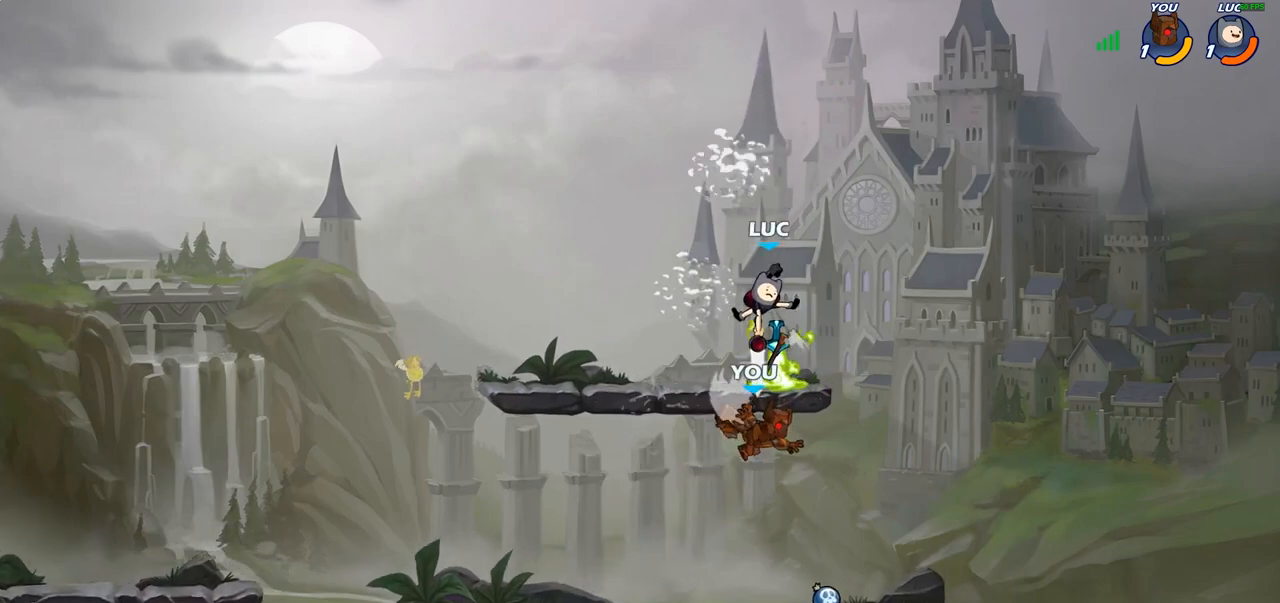
{"buttons": [], "left_stick": "up-left", "right_stick": "center", "events": [[167, "CIRCLE", "up"], [183, "left_stick", "center"], [333, "CROSS", "down"], [350, "left_stick", "up-left"], [467, "CROSS", "up"]]}
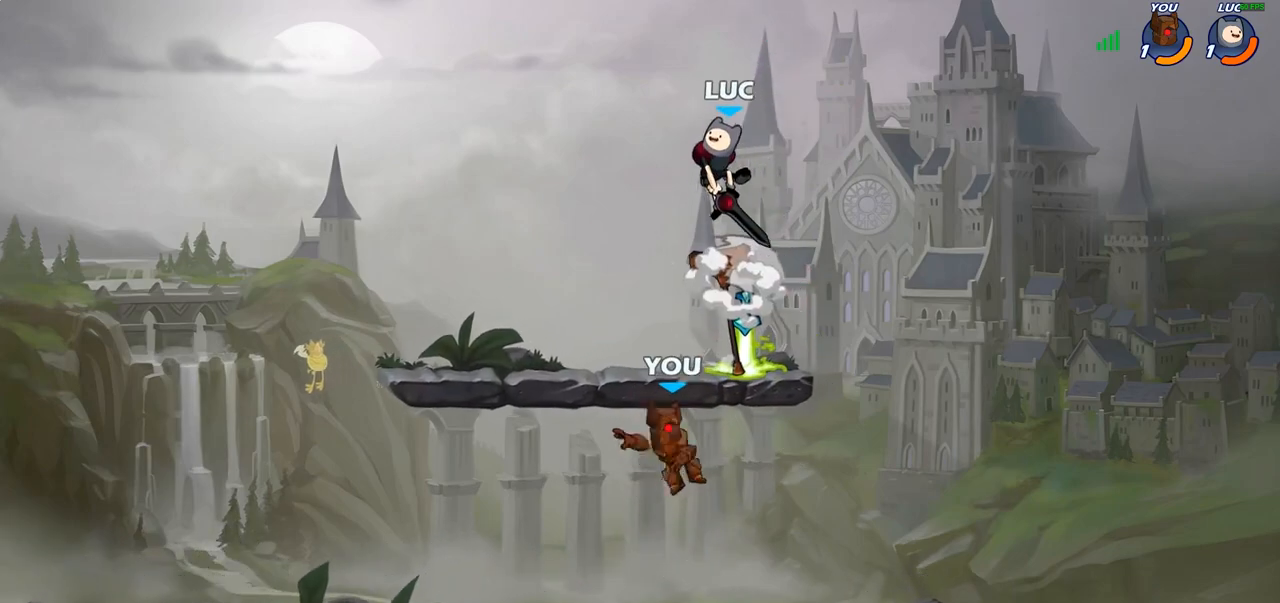
{"buttons": [], "left_stick": "down-left", "right_stick": "center", "events": [[67, "left_stick", "down-right"], [217, "left_stick", "down"], [233, "SQUARE", "down"], [333, "SQUARE", "up"], [383, "left_stick", "down-left"]]}
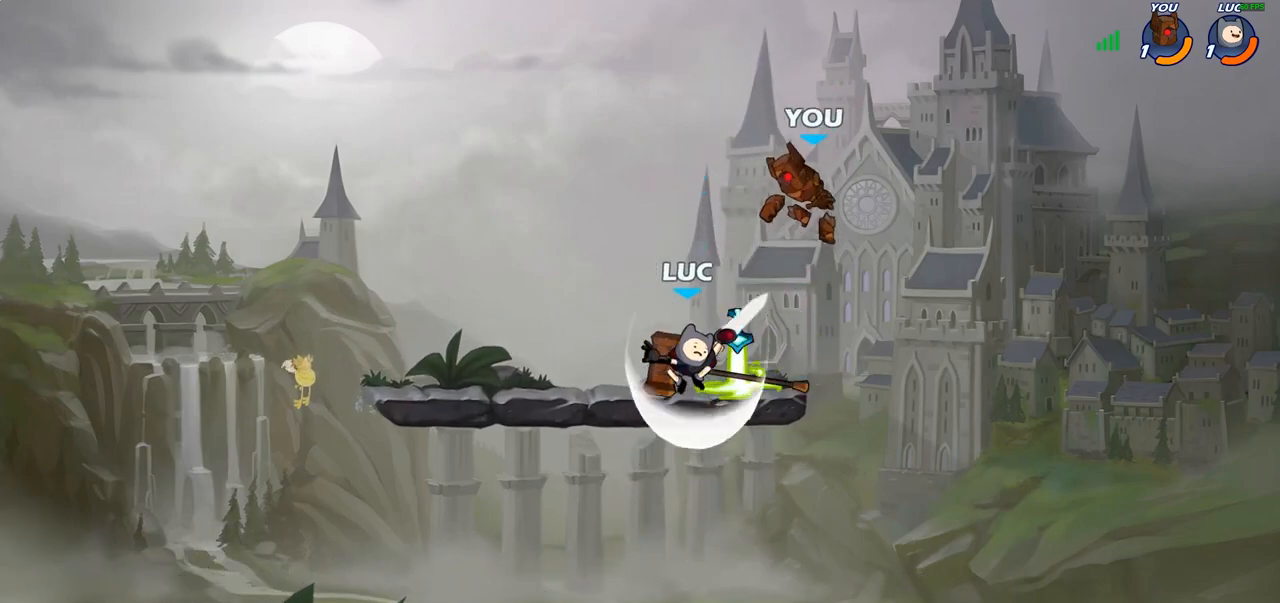
{"buttons": ["CROSS", "SQUARE"], "left_stick": "up-right", "right_stick": "center", "events": [[100, "left_stick", "up-left"], [200, "left_stick", "up-right"], [267, "left_stick", "right"], [433, "CROSS", "down"], [433, "left_stick", "up-right"], [483, "SQUARE", "down"]]}
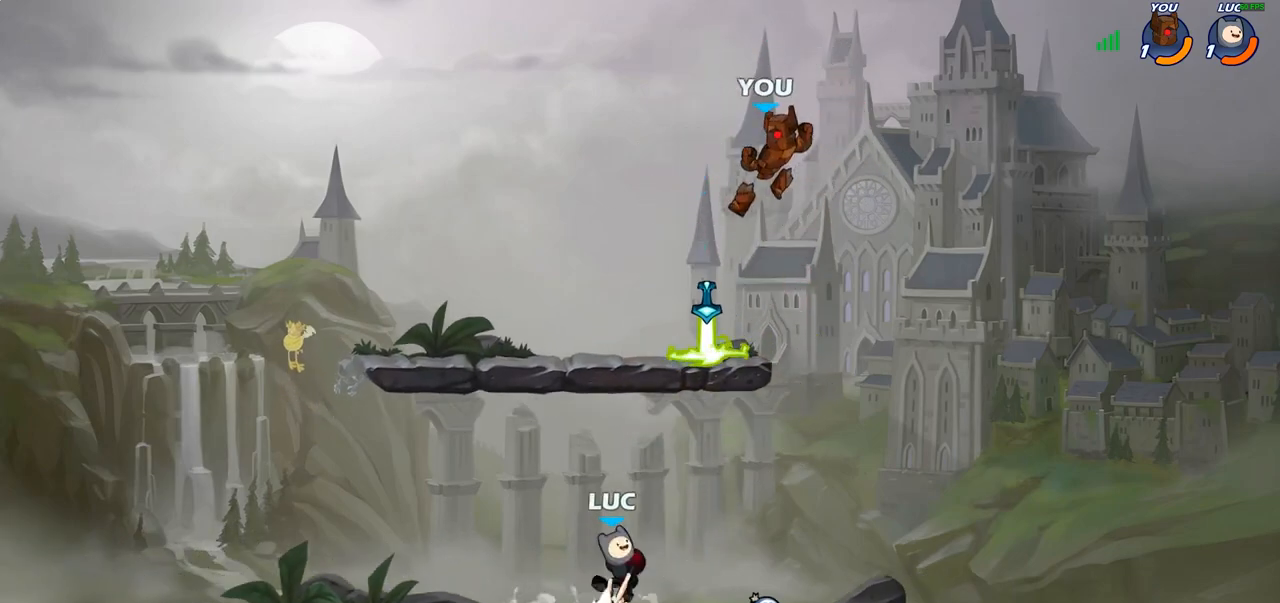
{"buttons": ["CROSS"], "left_stick": "up", "right_stick": "center", "events": [[17, "CROSS", "up"], [50, "SQUARE", "up"], [283, "left_stick", "up-left"], [450, "CROSS", "down"], [500, "left_stick", "up"]]}
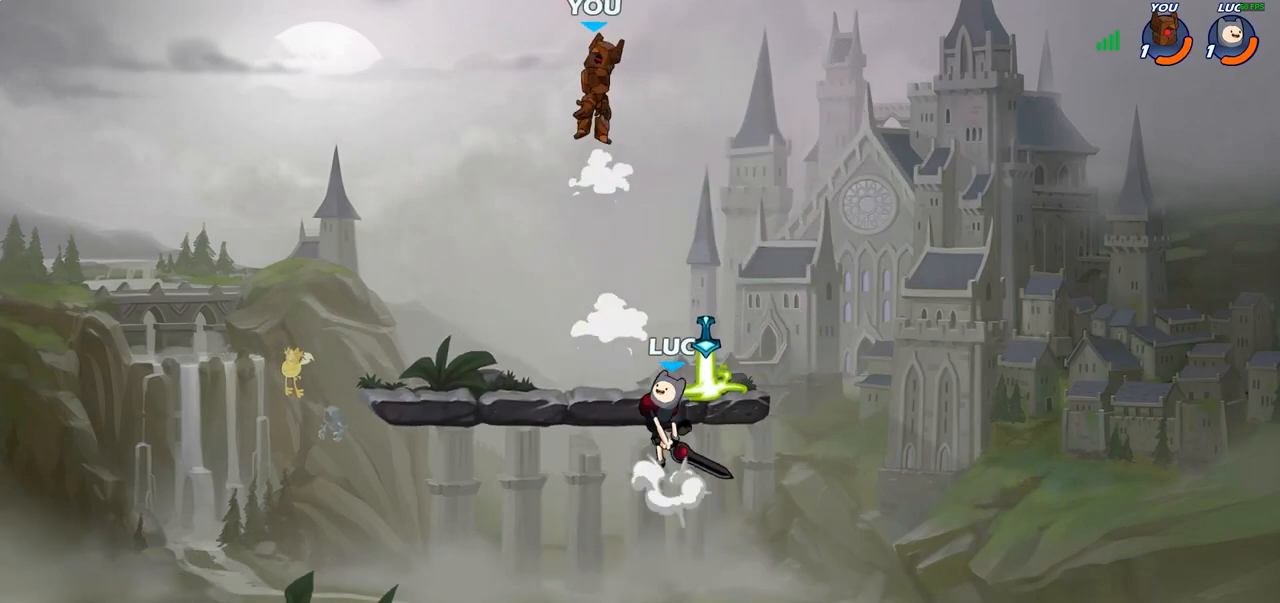
{"buttons": [], "left_stick": "up", "right_stick": "center", "events": [[17, "CIRCLE", "down"], [33, "CROSS", "up"], [100, "CIRCLE", "up"], [100, "left_stick", "center"], [283, "left_stick", "up-left"], [450, "left_stick", "up"]]}
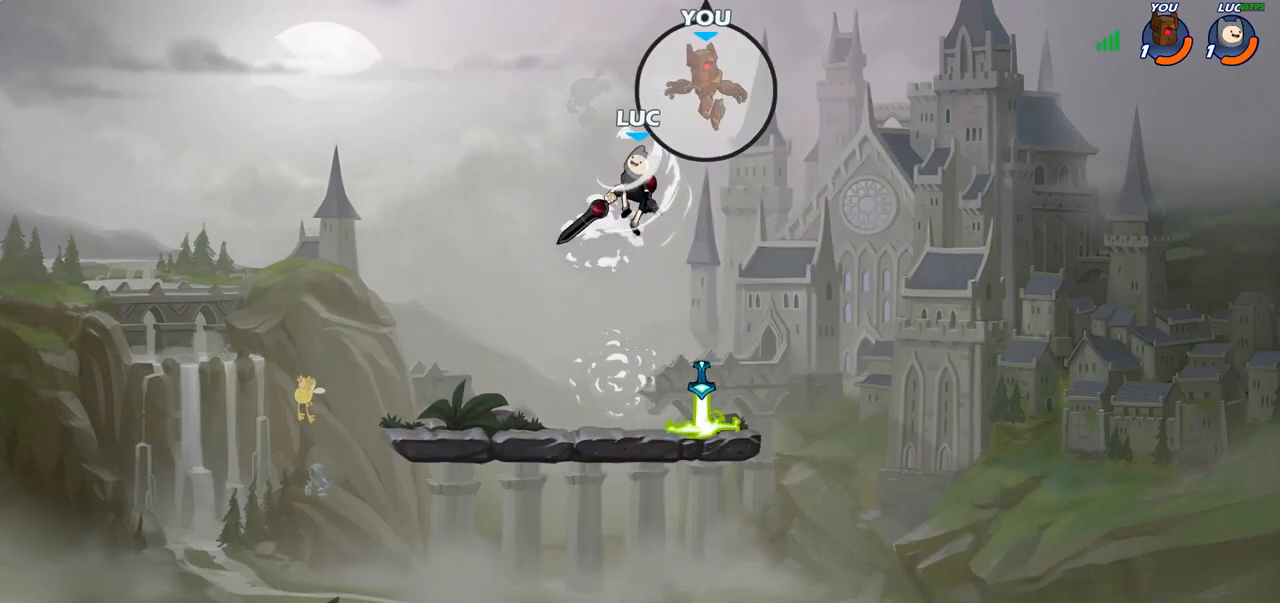
{"buttons": [], "left_stick": "down", "right_stick": "center", "events": [[17, "left_stick", "up-right"], [100, "left_stick", "up-left"], [250, "left_stick", "down-left"], [417, "left_stick", "down"]]}
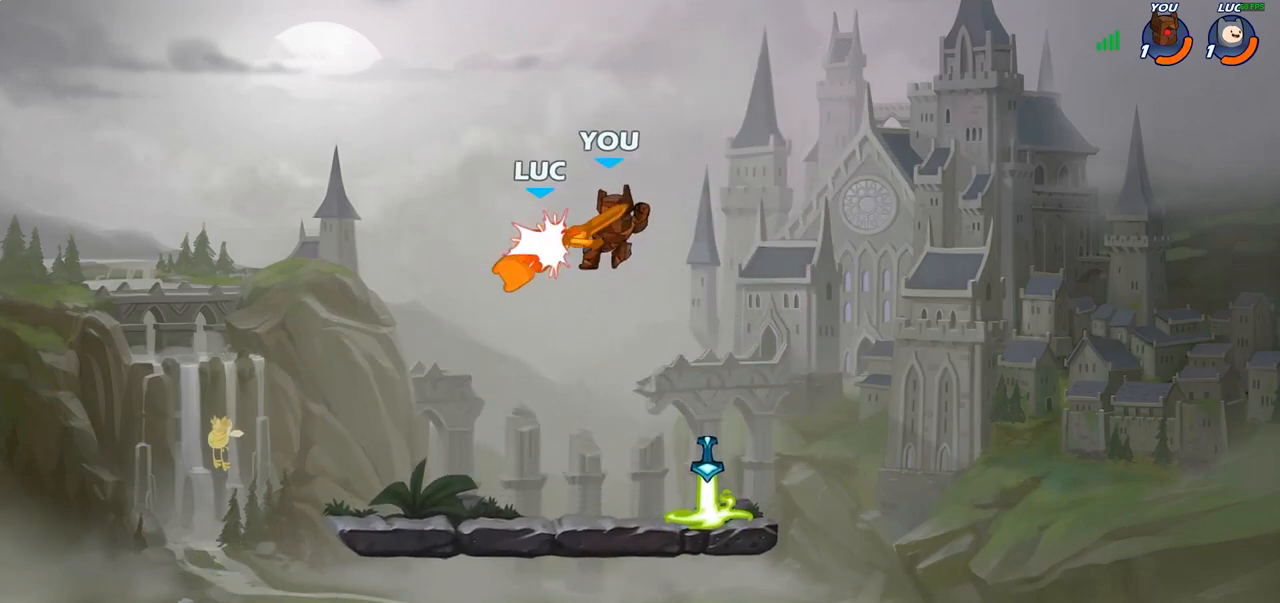
{"buttons": [], "left_stick": "right", "right_stick": "center", "events": [[83, "left_stick", "right"], [117, "SQUARE", "down"], [133, "left_stick", "center"], [150, "SQUARE", "up"], [350, "left_stick", "right"]]}
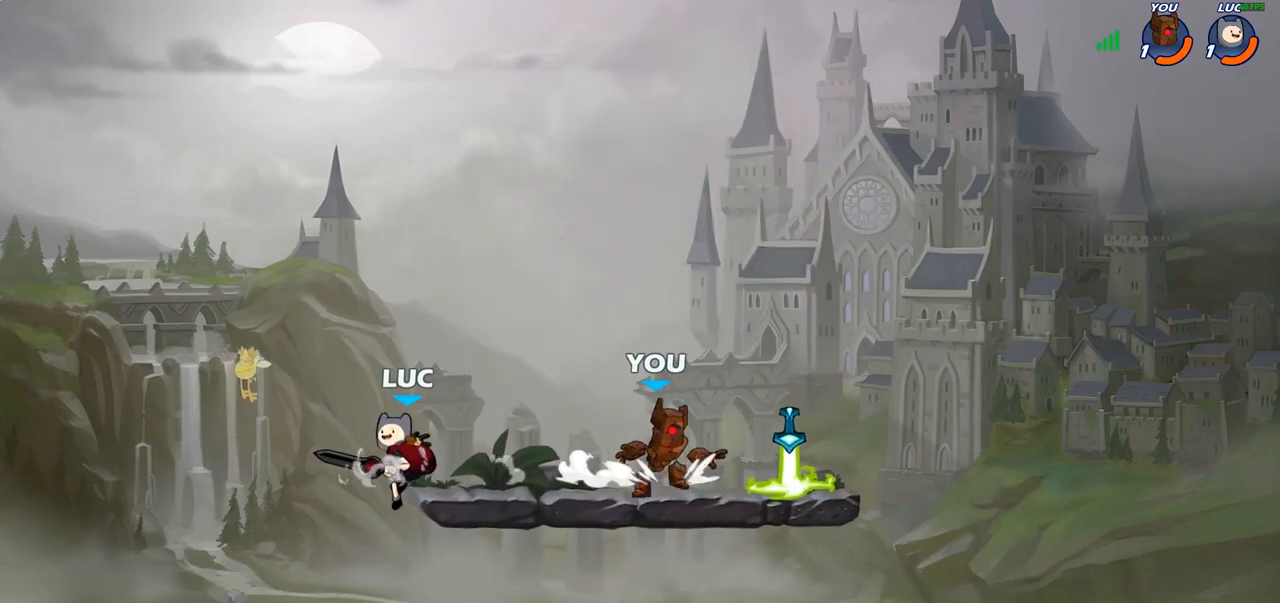
{"buttons": ["CIRCLE"], "left_stick": "right", "right_stick": "center", "events": [[300, "left_stick", "center"], [383, "R2", "down"], [417, "left_stick", "right"], [483, "CIRCLE", "down"], [483, "R2", "up"]]}
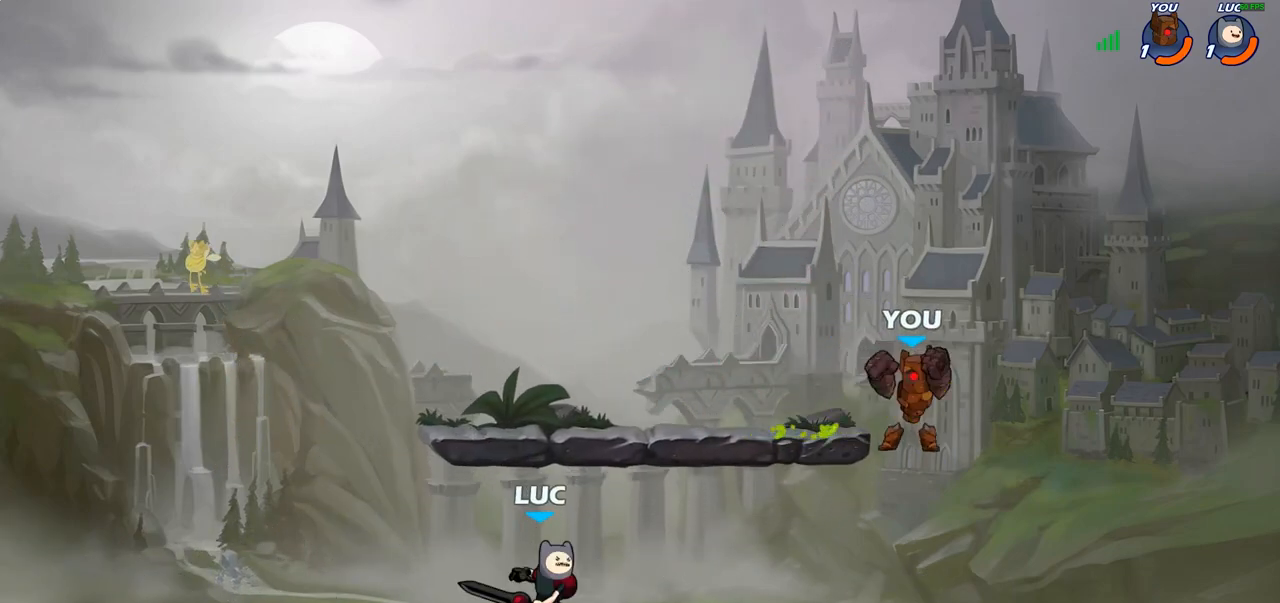
{"buttons": [], "left_stick": "center", "right_stick": "center", "events": [[67, "CIRCLE", "up"], [67, "left_stick", "center"], [150, "left_stick", "right"], [467, "left_stick", "center"]]}
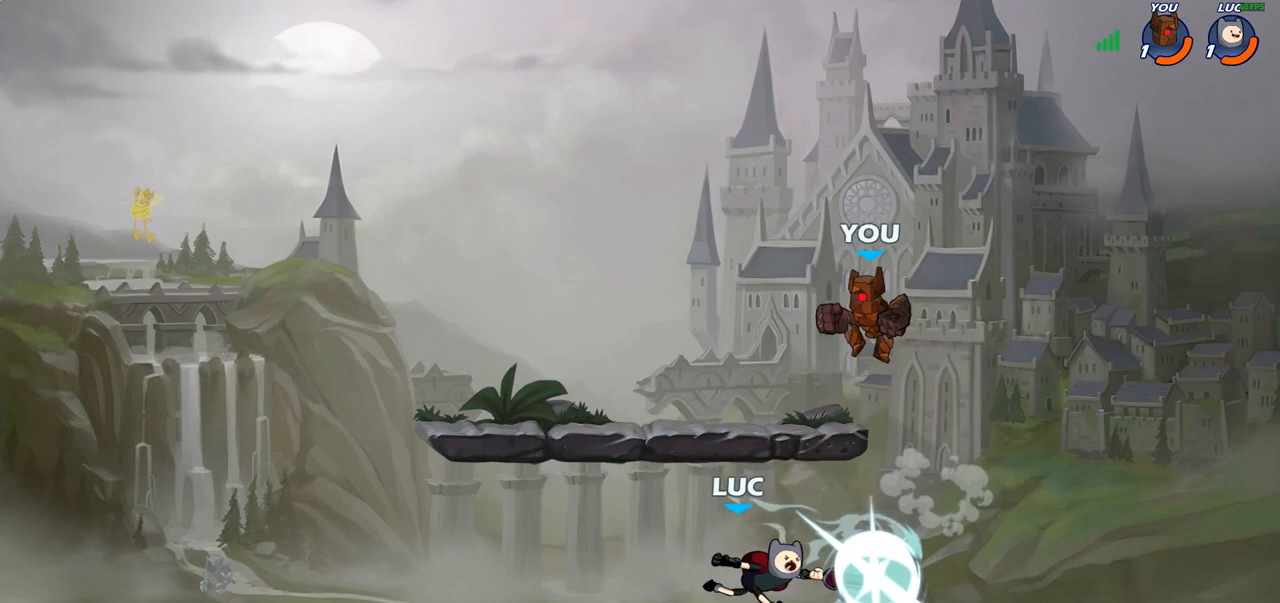
{"buttons": [], "left_stick": "down-left", "right_stick": "center", "events": [[267, "left_stick", "left"], [350, "left_stick", "down-left"], [400, "SQUARE", "down"], [483, "SQUARE", "up"]]}
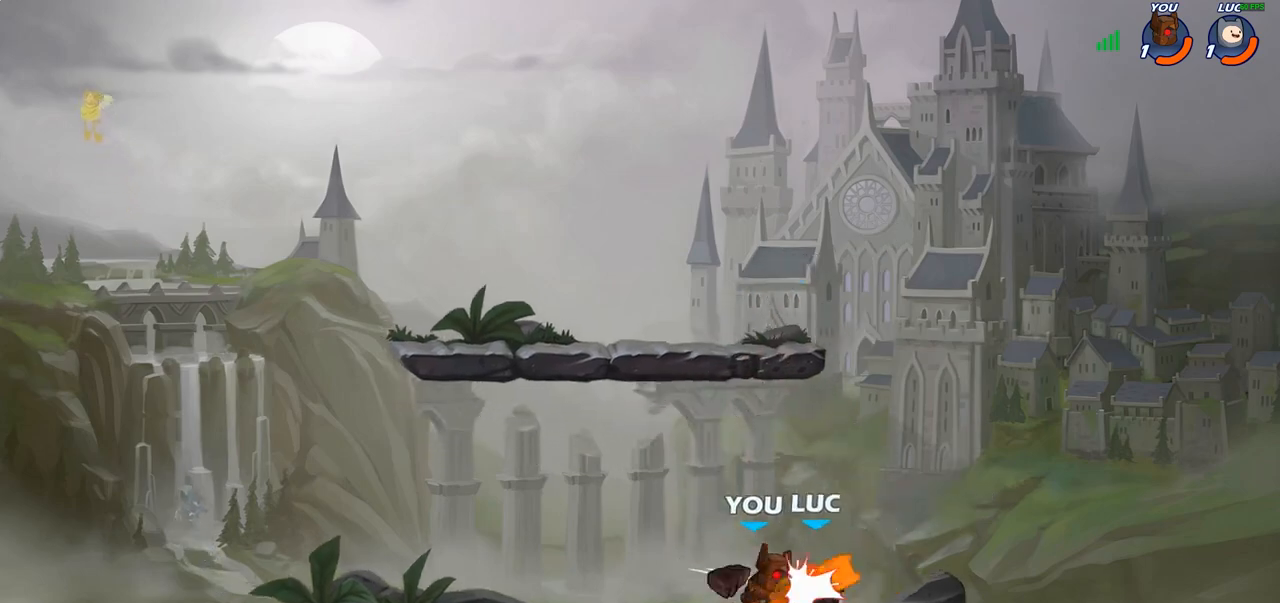
{"buttons": [], "left_stick": "left", "right_stick": "center", "events": [[100, "left_stick", "center"], [333, "left_stick", "left"]]}
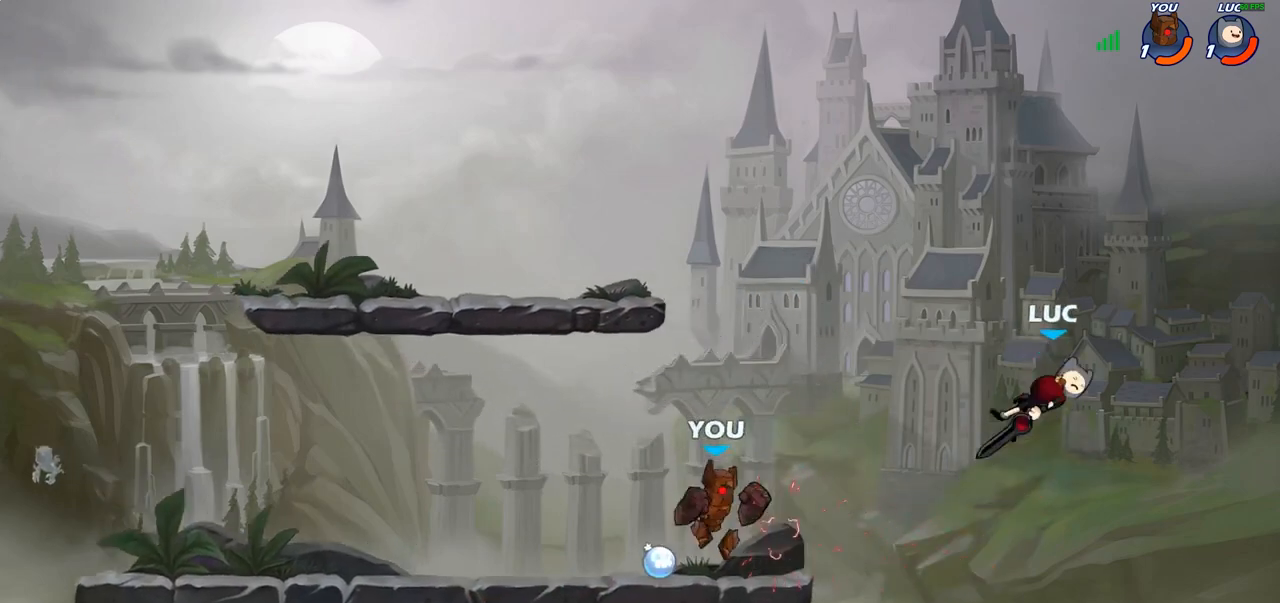
{"buttons": [], "left_stick": "down-left", "right_stick": "center", "events": [[350, "left_stick", "down-left"]]}
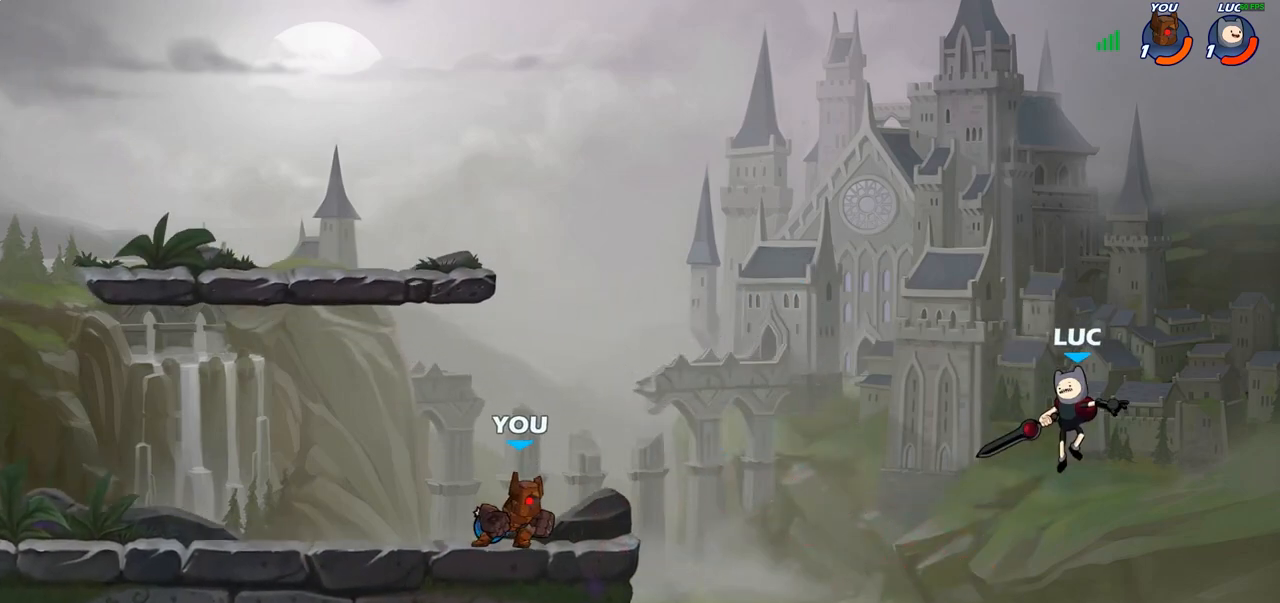
{"buttons": [], "left_stick": "up-right", "right_stick": "center", "events": [[67, "left_stick", "up-left"], [117, "CIRCLE", "down"], [283, "CIRCLE", "up"], [483, "left_stick", "up-right"]]}
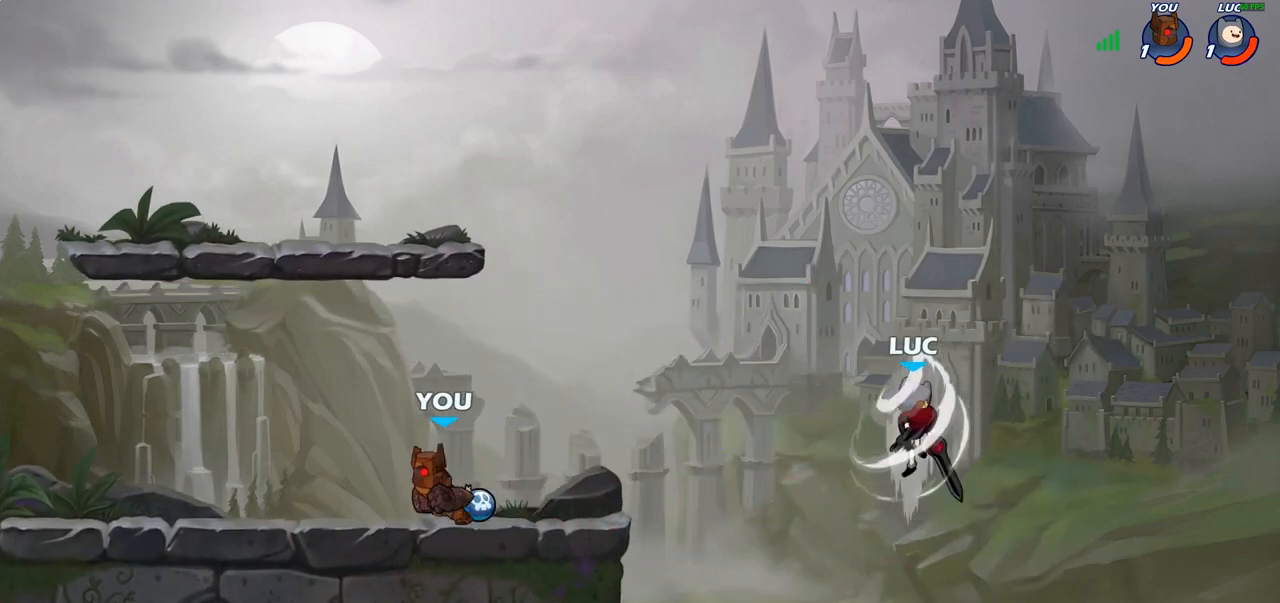
{"buttons": ["CROSS"], "left_stick": "up-left", "right_stick": "center", "events": [[83, "left_stick", "right"], [333, "left_stick", "up-left"], [450, "CROSS", "down"]]}
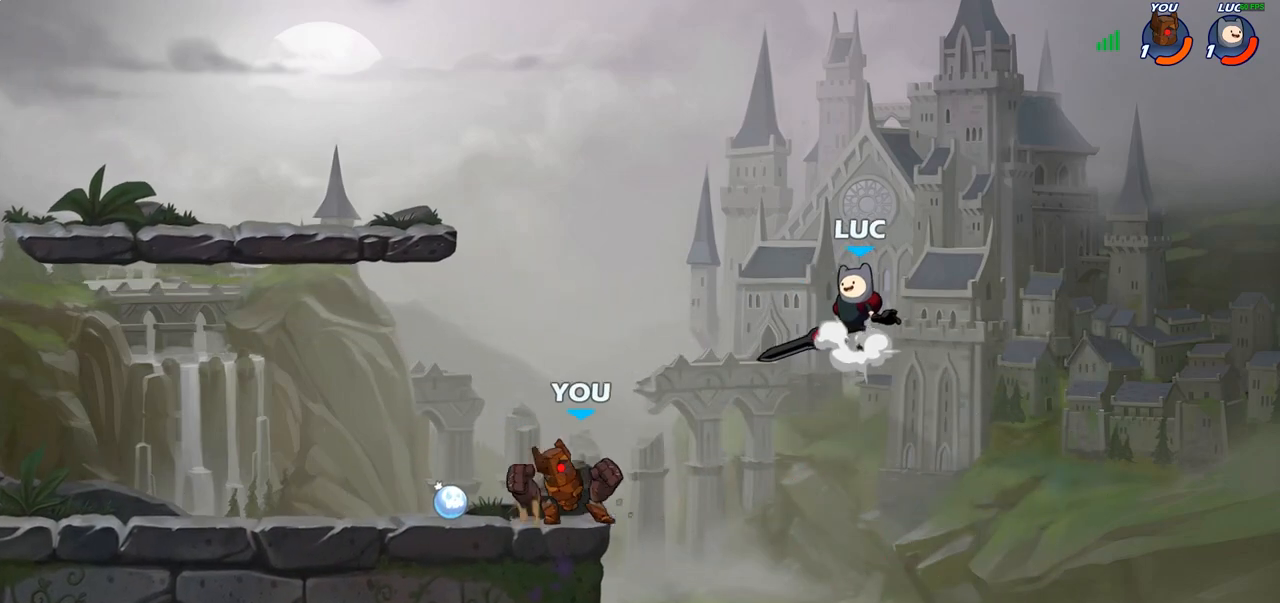
{"buttons": [], "left_stick": "down-left", "right_stick": "center", "events": [[67, "CROSS", "up"], [333, "left_stick", "down-left"]]}
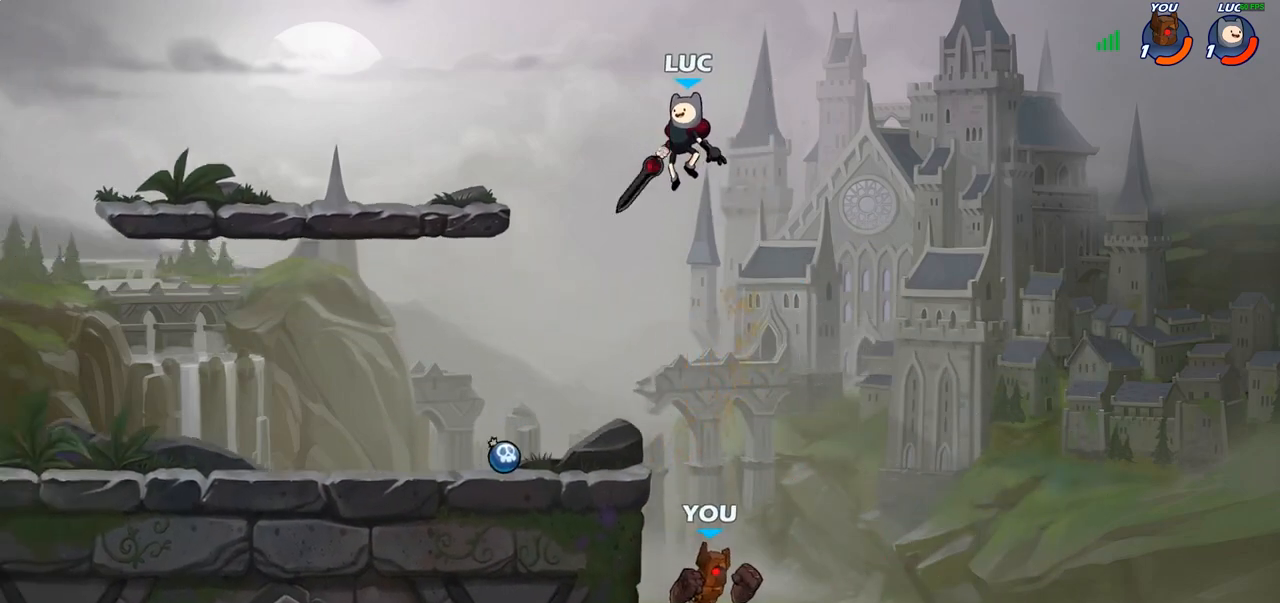
{"buttons": [], "left_stick": "center", "right_stick": "center", "events": [[317, "left_stick", "down-right"], [417, "left_stick", "center"]]}
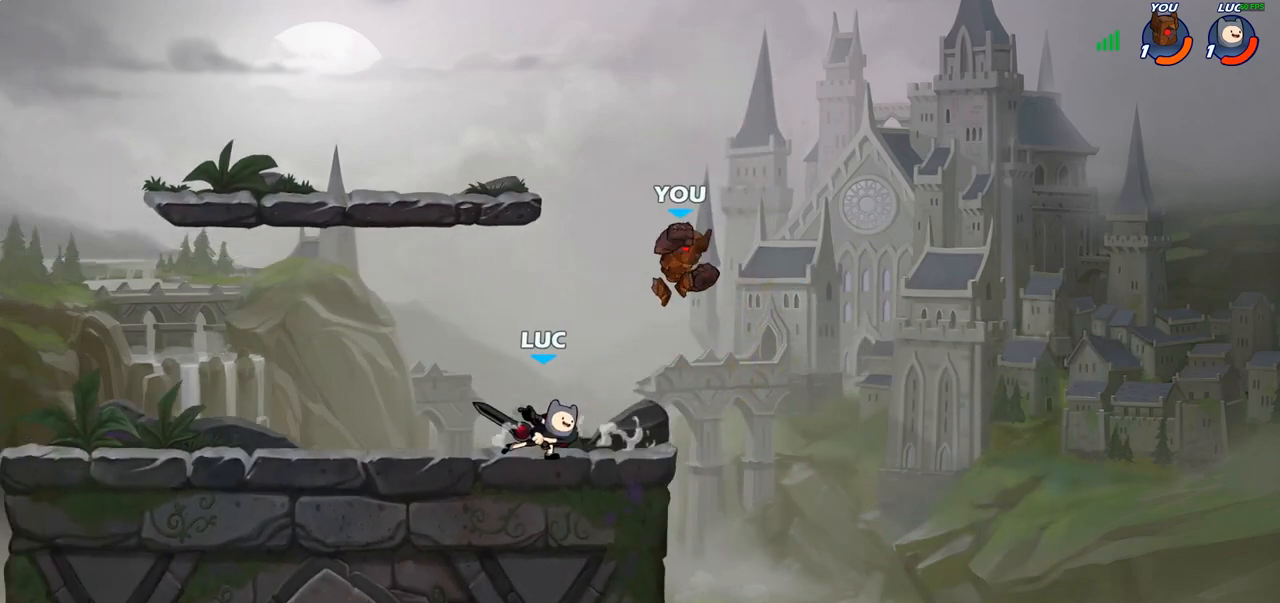
{"buttons": [], "left_stick": "up-left", "right_stick": "center", "events": [[50, "CROSS", "down"], [100, "SQUARE", "down"], [133, "CROSS", "up"], [133, "right_stick", "down-left"], [183, "SQUARE", "up"], [183, "right_stick", "center"], [200, "left_stick", "right"], [400, "left_stick", "up"], [450, "left_stick", "up-left"]]}
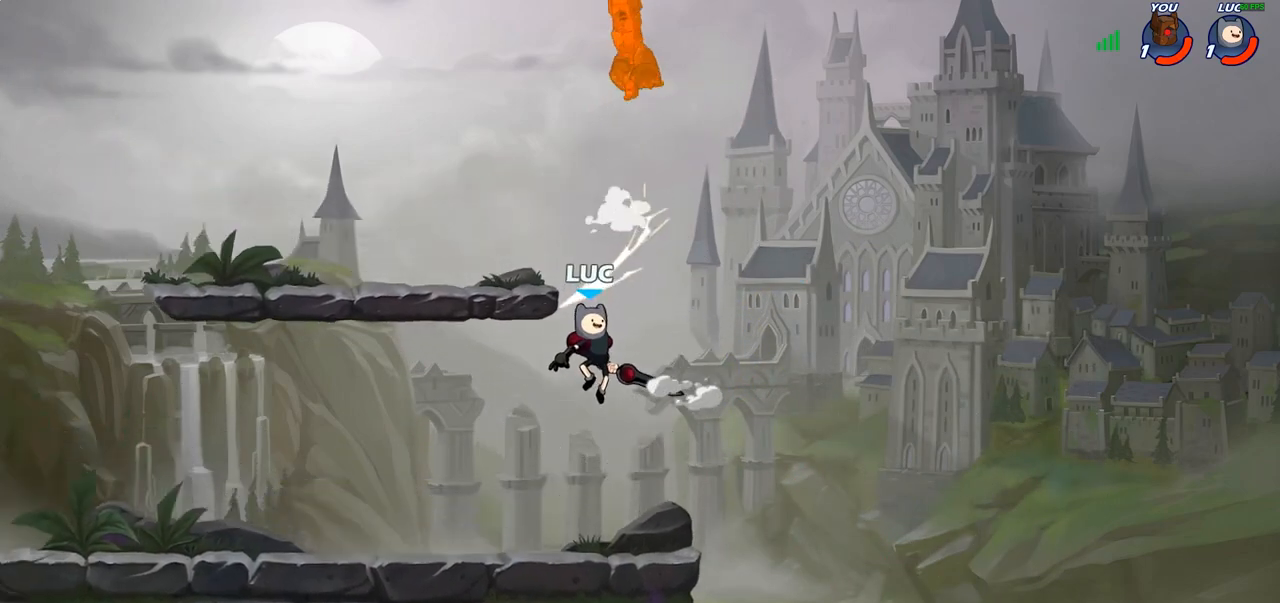
{"buttons": ["R2"], "left_stick": "center", "right_stick": "center", "events": [[117, "CROSS", "down"], [217, "CROSS", "up"], [433, "left_stick", "center"], [483, "R2", "down"]]}
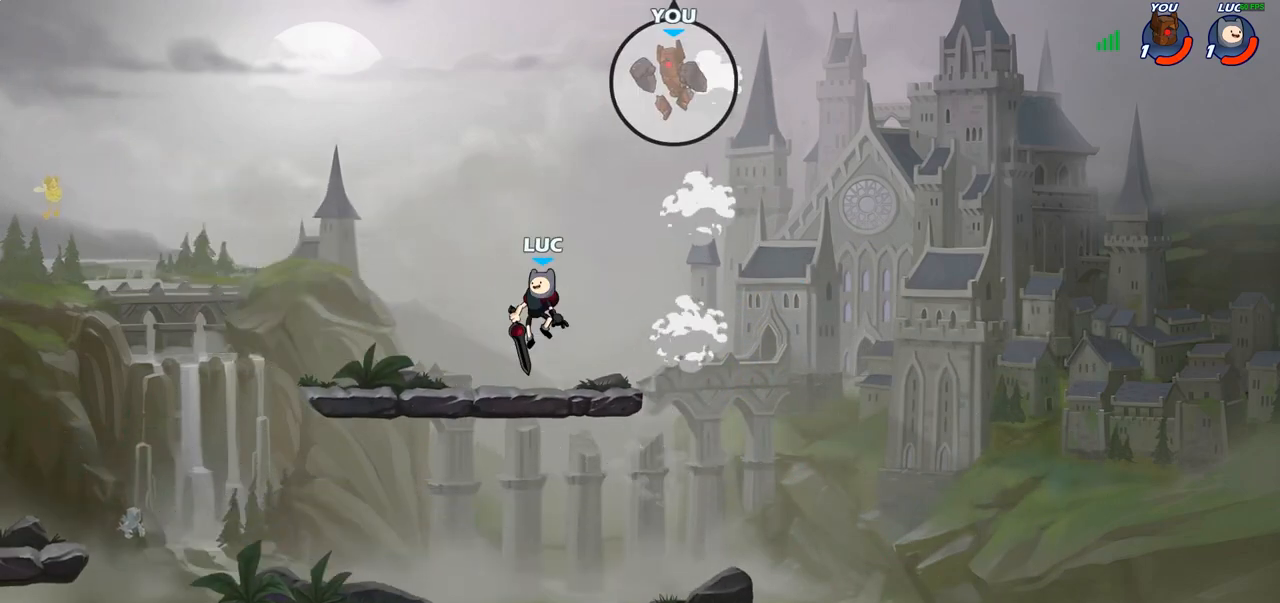
{"buttons": ["CIRCLE"], "left_stick": "center", "right_stick": "center", "events": [[50, "left_stick", "right"], [117, "R2", "up"], [133, "left_stick", "center"], [233, "CIRCLE", "down"]]}
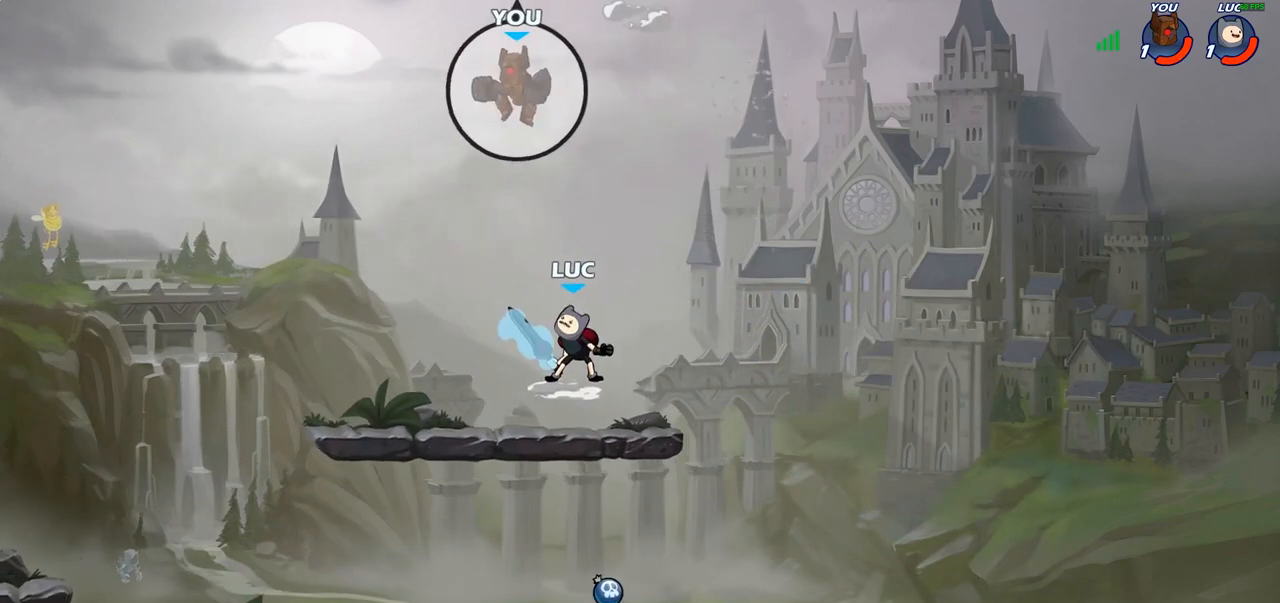
{"buttons": [], "left_stick": "right", "right_stick": "center", "events": [[450, "CIRCLE", "up"], [500, "left_stick", "right"]]}
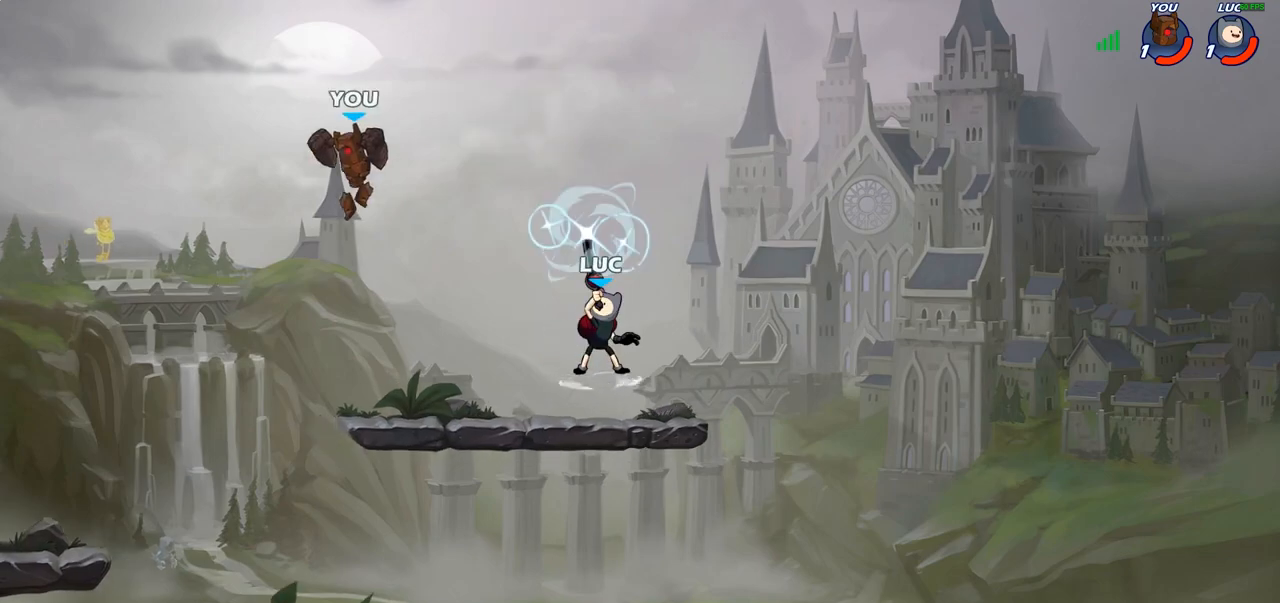
{"buttons": ["SQUARE"], "left_stick": "left", "right_stick": "center", "events": [[150, "left_stick", "down-right"], [317, "left_stick", "down-left"], [417, "left_stick", "left"], [483, "SQUARE", "down"]]}
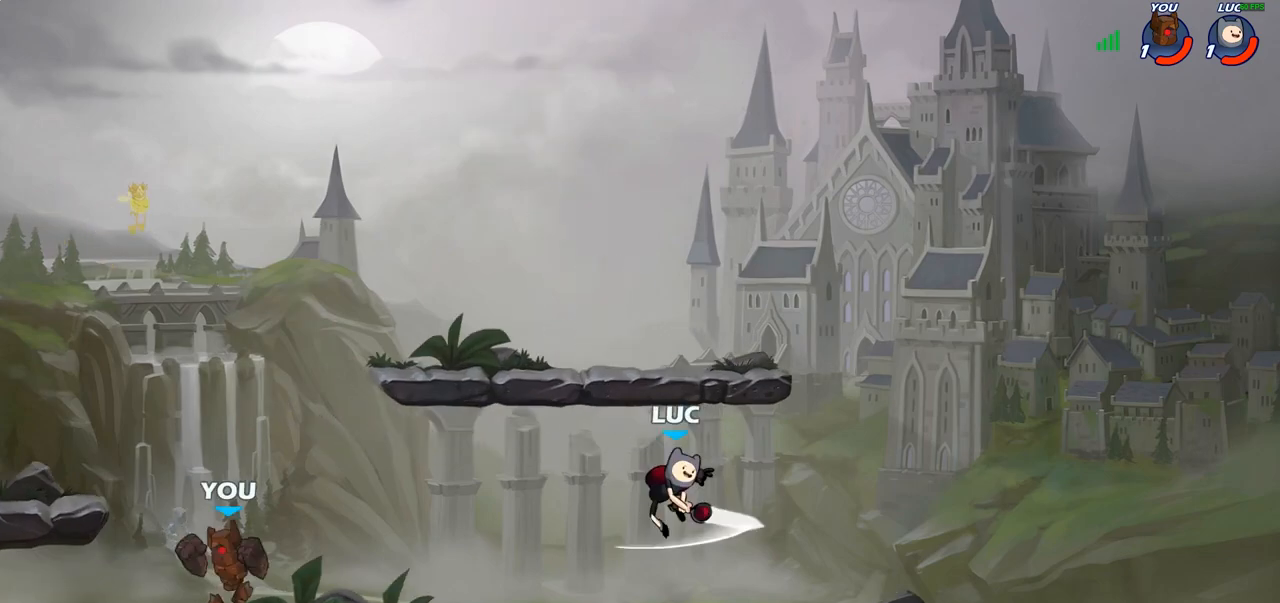
{"buttons": [], "left_stick": "center", "right_stick": "center", "events": [[133, "SQUARE", "up"], [283, "left_stick", "right"], [483, "left_stick", "center"]]}
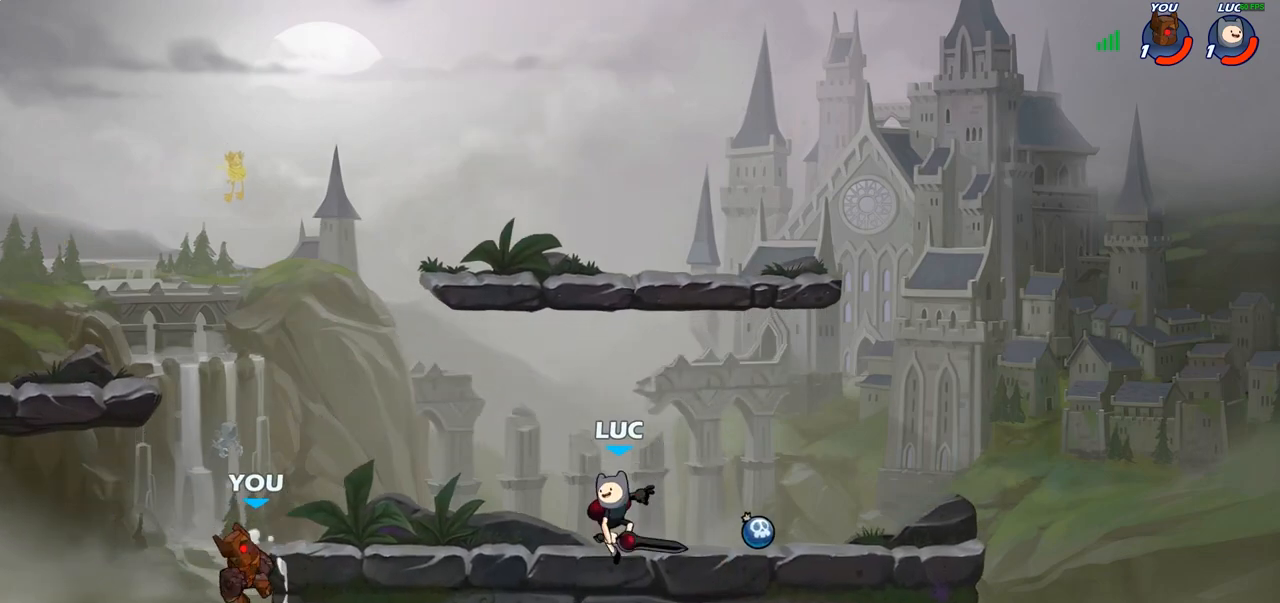
{"buttons": ["CIRCLE"], "left_stick": "center", "right_stick": "center", "events": [[100, "left_stick", "left"], [267, "R2", "down"], [383, "left_stick", "center"], [400, "R2", "up"], [417, "CIRCLE", "down"]]}
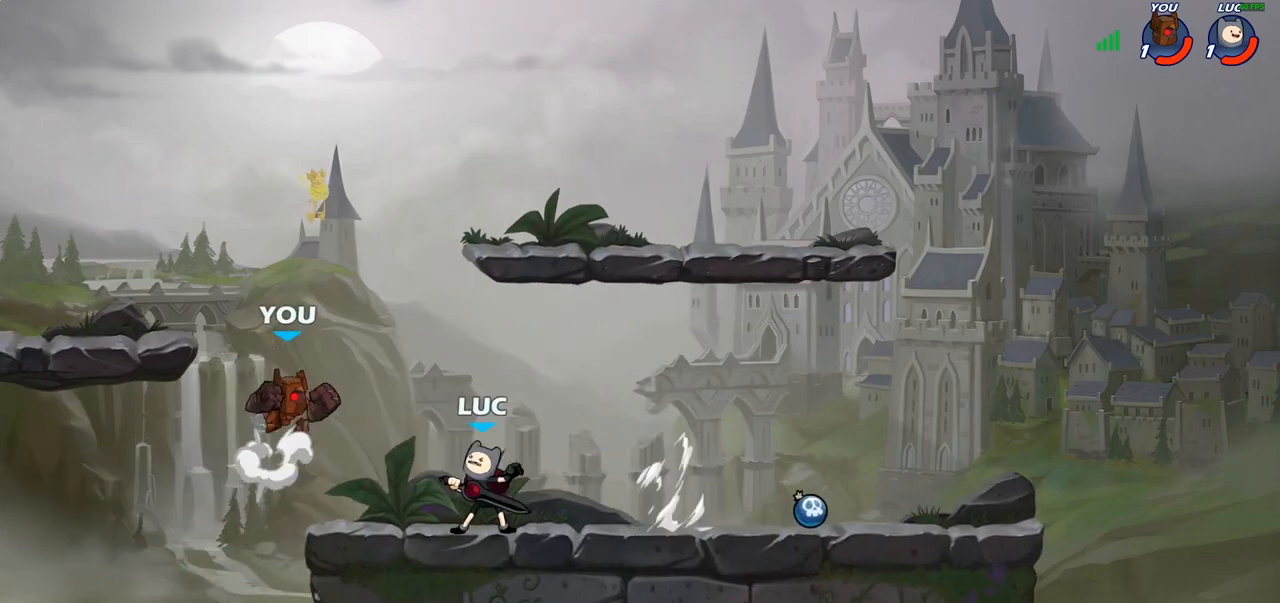
{"buttons": [], "left_stick": "center", "right_stick": "center", "events": [[17, "CIRCLE", "up"]]}
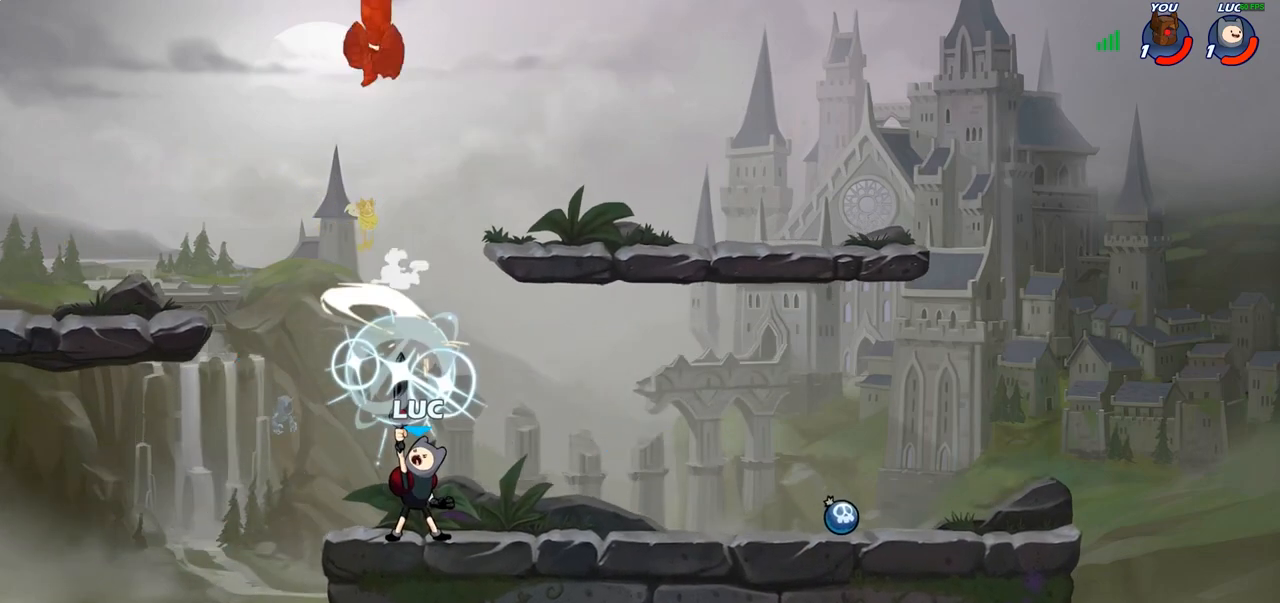
{"buttons": [], "left_stick": "center", "right_stick": "center", "events": [[350, "CROSS", "down"], [500, "CROSS", "up"]]}